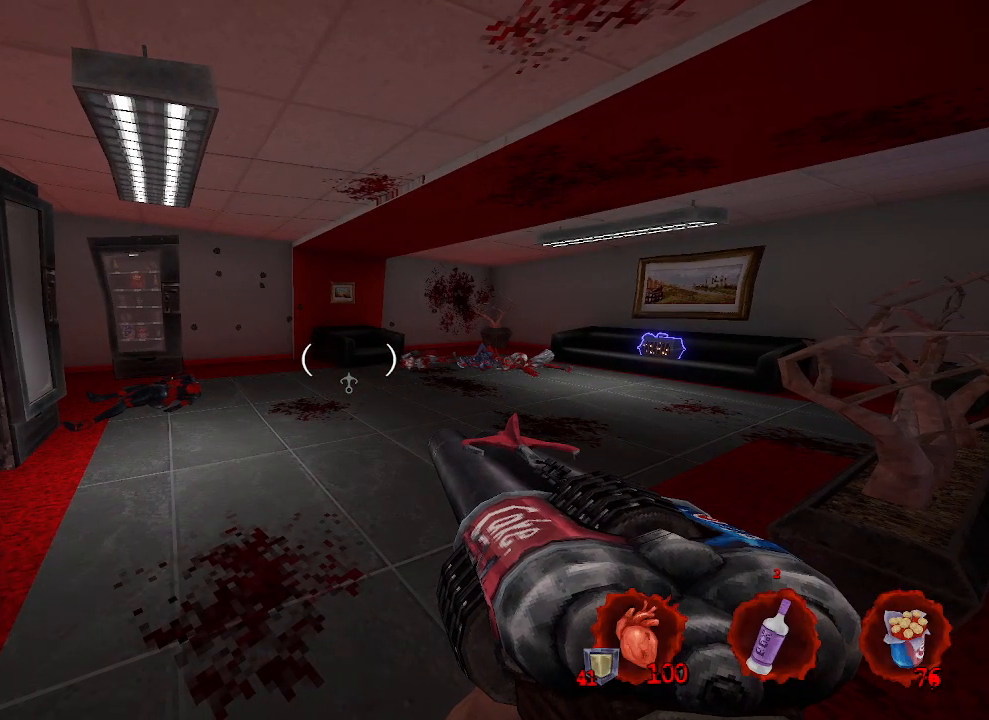
Gameplay with keyboard and mouse; each line is a JSON object with the keys and mouse buttons held at the frame after it. "events" lists presses ("down") and releases ("up") of "1", "2", "a", "b", "c", "ctrl", "d", "e", "f", "g", "q", "r", "s", "shift", "space", "tab", "v", "w", "x", "z", "mouse_left", "mouse_wheel", "mouse_right", "mouse_mb4" and "mouse_mb5" between this image and that frame as [ms after this image, input, new state], when the widget could be followed in between. "mouse_left", "mouse_wheel", "mouse_right", "mouse_mb4", "mouse_mb5" = the "left", "wheel", "right", "mb4", "mb5" buttons of the "mouse" list. No other keys are recorded. "wheel" means that the mouse wheel is clicked or scrolled. Not read: mouse_move.
{"keys": [], "mouse": [], "events": []}
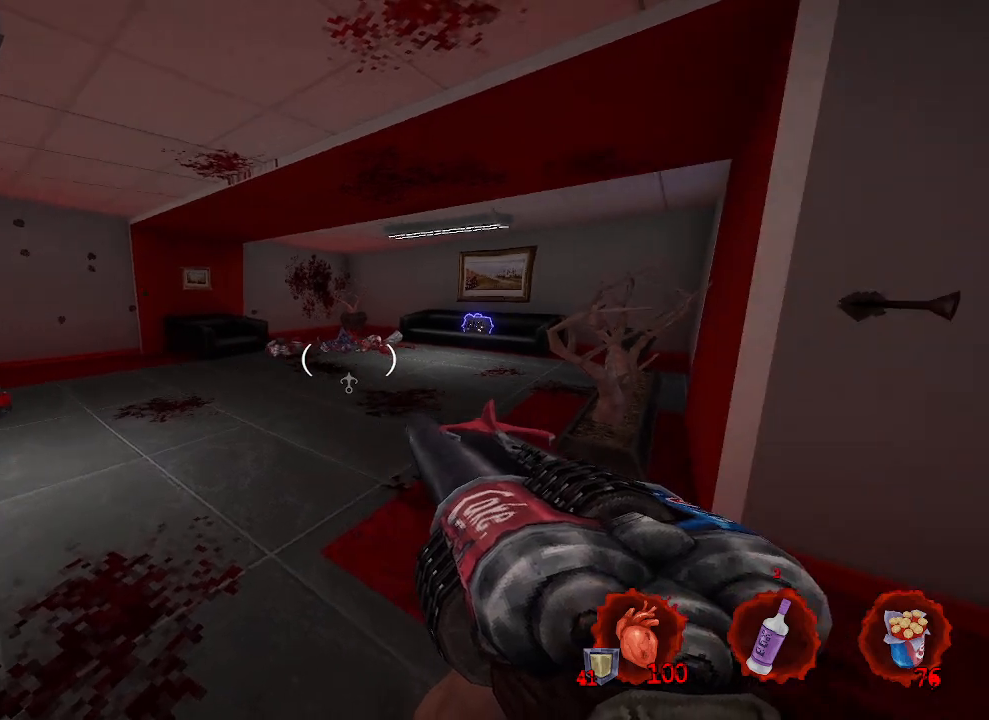
{"keys": ["z"], "mouse": [], "events": [[233, "z", "down"], [317, "q", "down"], [467, "q", "up"]]}
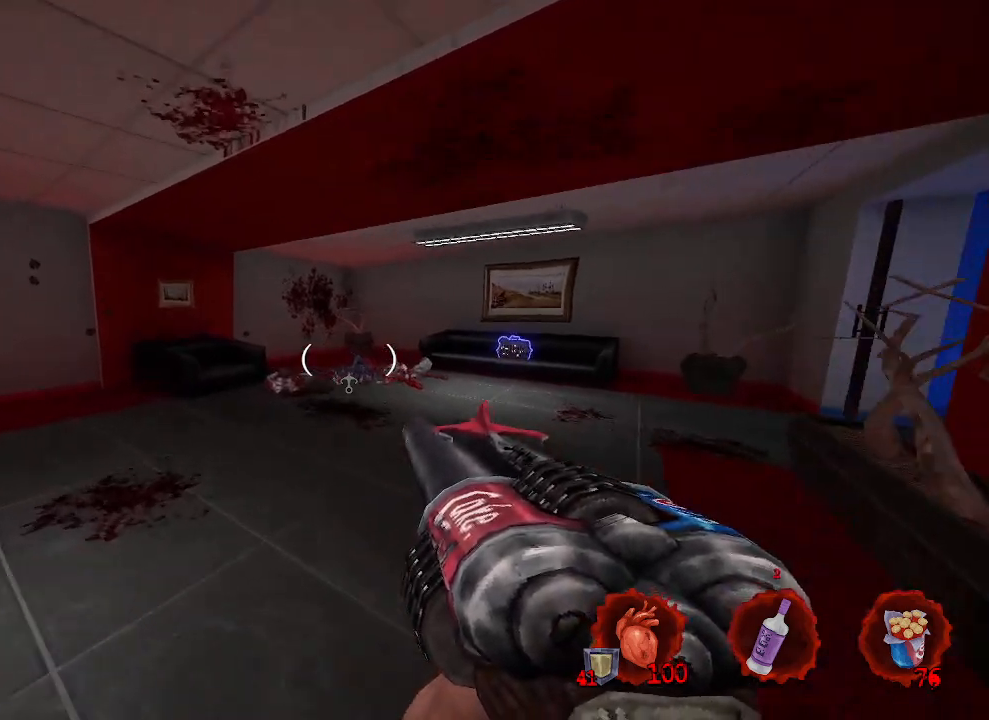
{"keys": ["d", "z"], "mouse": [], "events": [[200, "ctrl", "down"], [300, "space", "down"], [400, "ctrl", "up"], [400, "d", "down"], [467, "space", "up"]]}
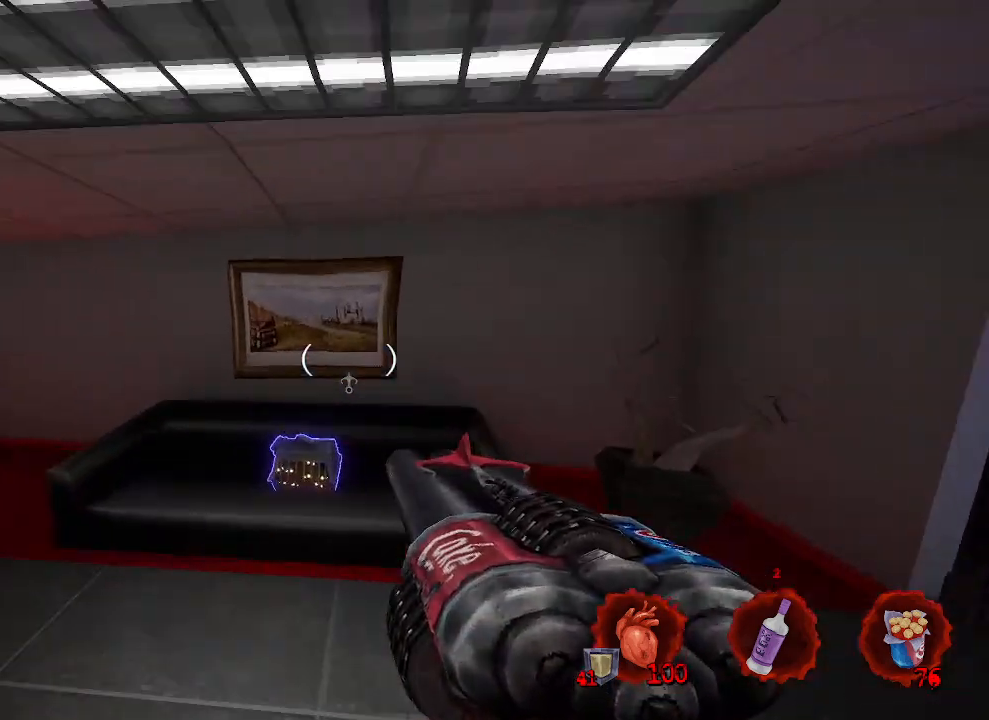
{"keys": ["d"], "mouse": [], "events": [[67, "d", "up"], [67, "z", "up"], [117, "q", "down"], [250, "d", "down"], [250, "q", "up"]]}
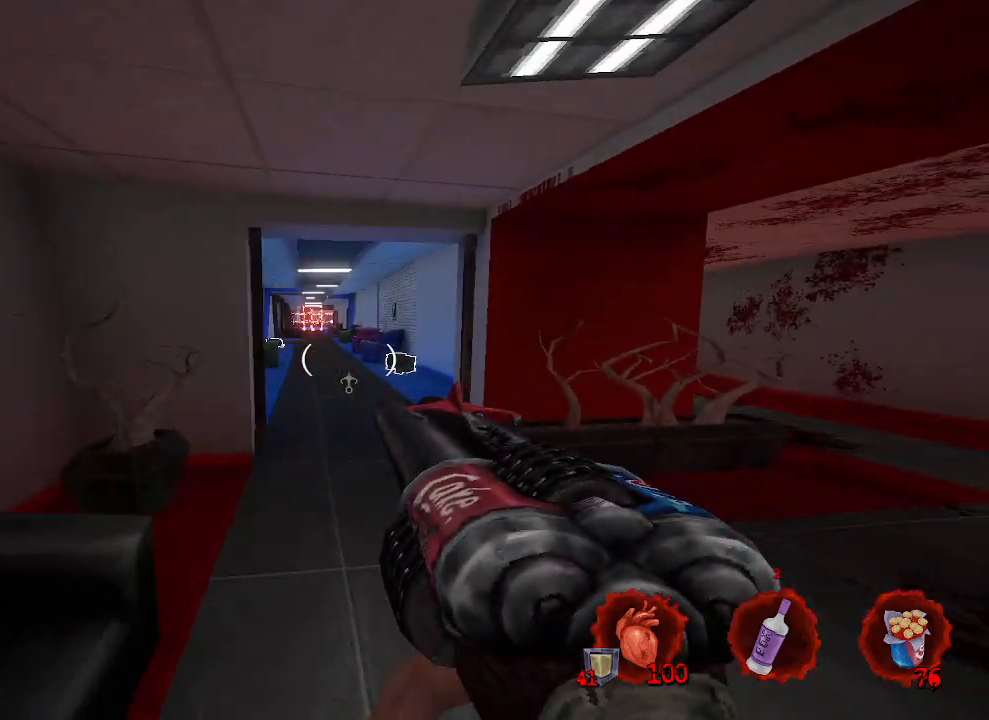
{"keys": [], "mouse": [], "events": [[183, "d", "up"], [183, "q", "down"], [417, "q", "up"]]}
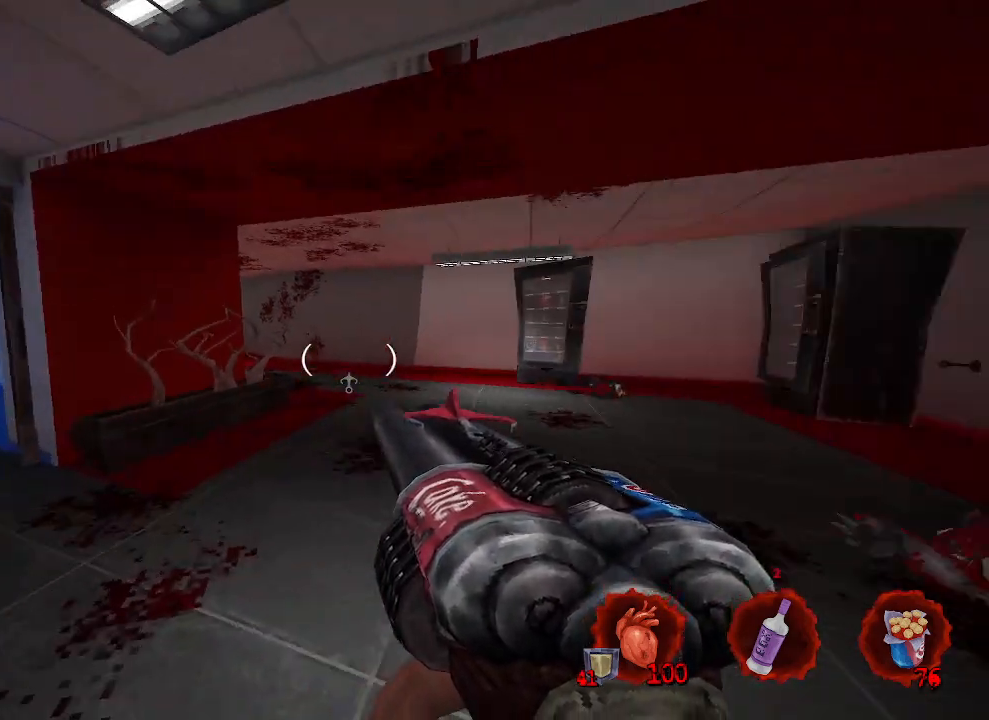
{"keys": [], "mouse": [], "events": [[50, "z", "down"], [250, "z", "up"]]}
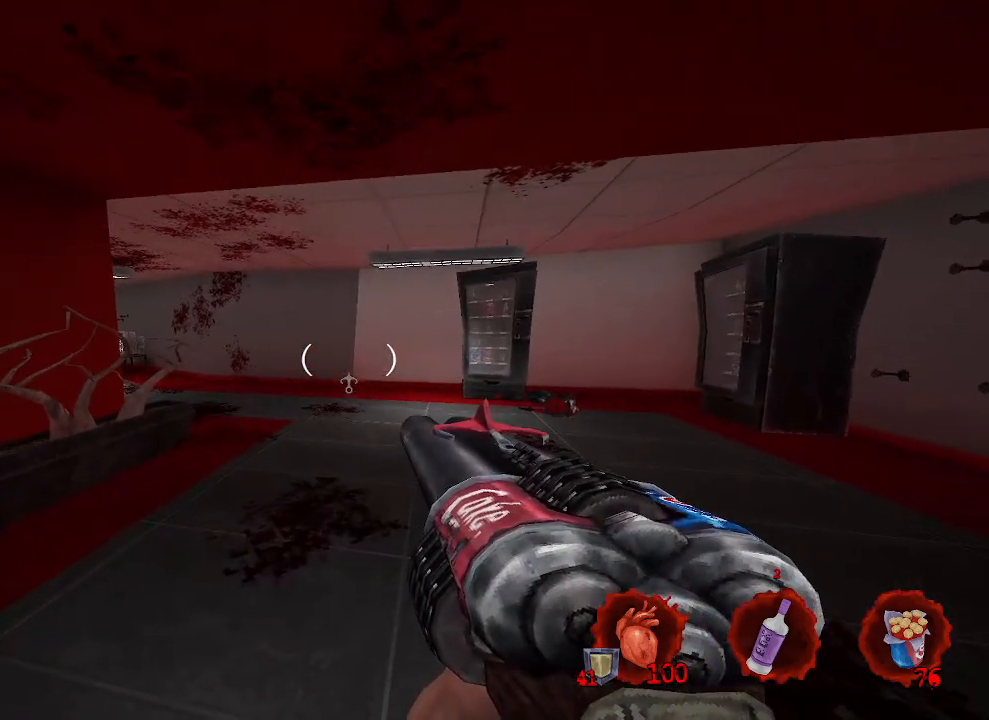
{"keys": [], "mouse": [], "events": []}
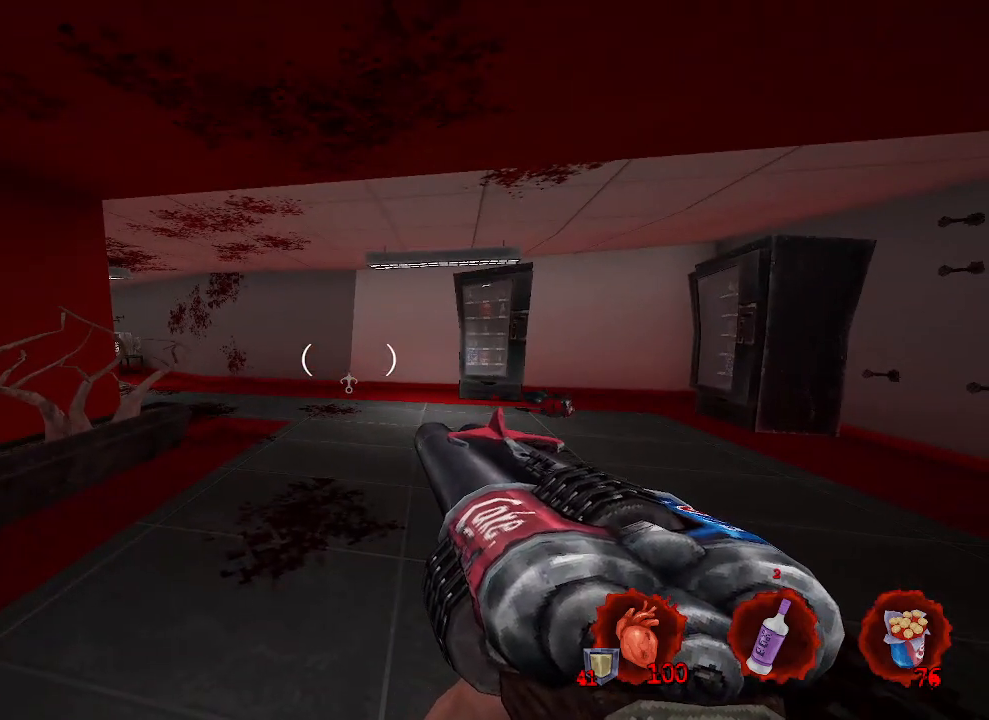
{"keys": [], "mouse": [], "events": []}
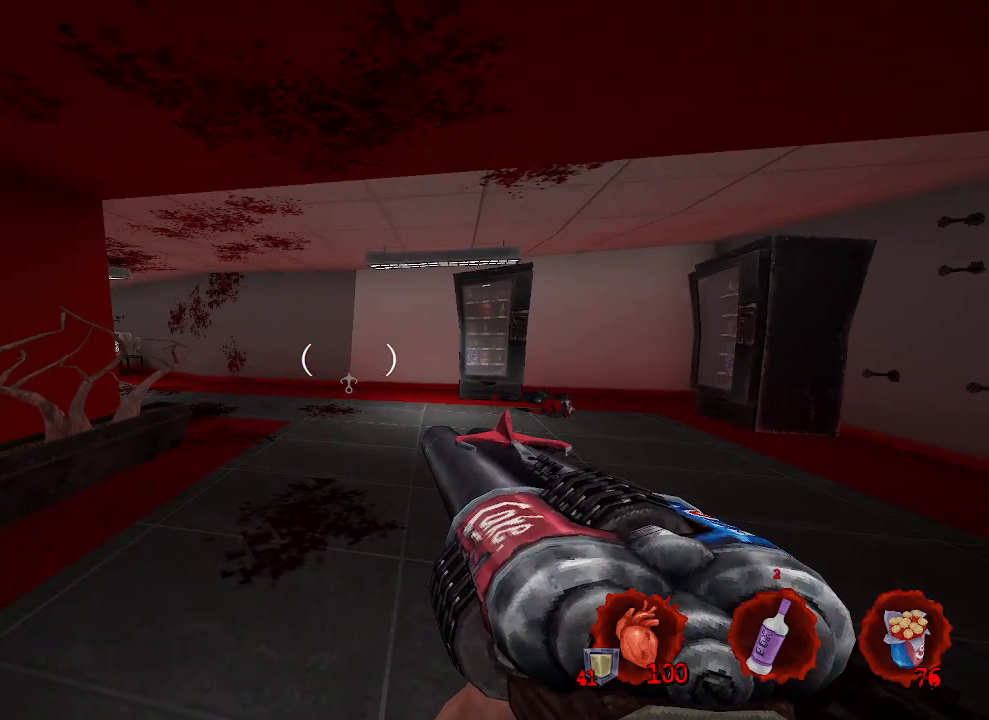
{"keys": [], "mouse": [], "events": []}
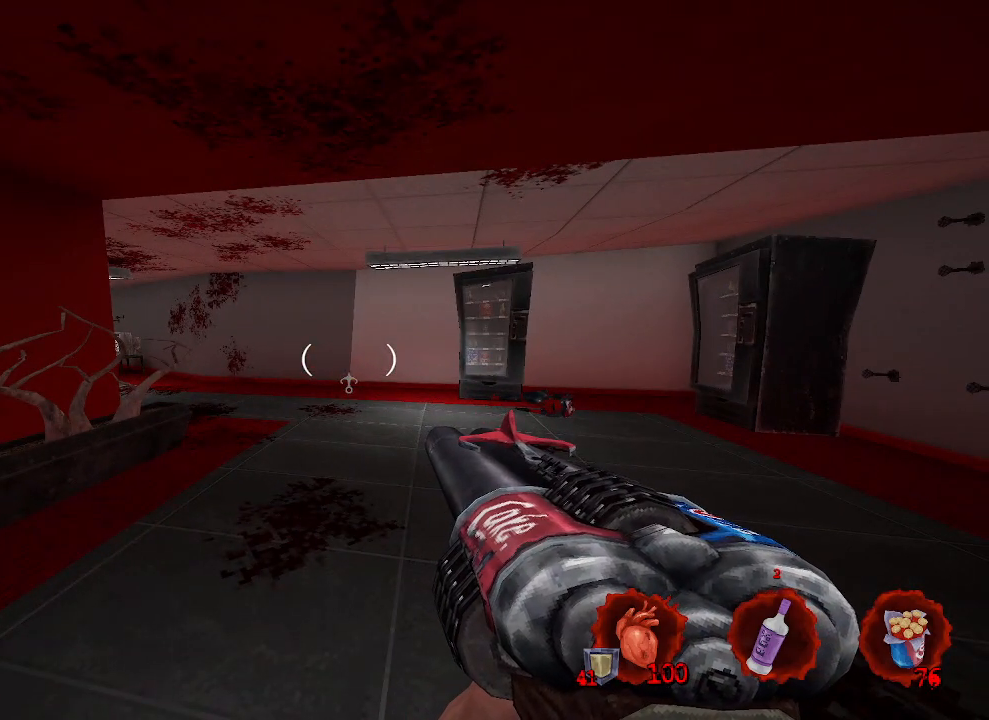
{"keys": ["d"], "mouse": [], "events": [[117, "d", "down"]]}
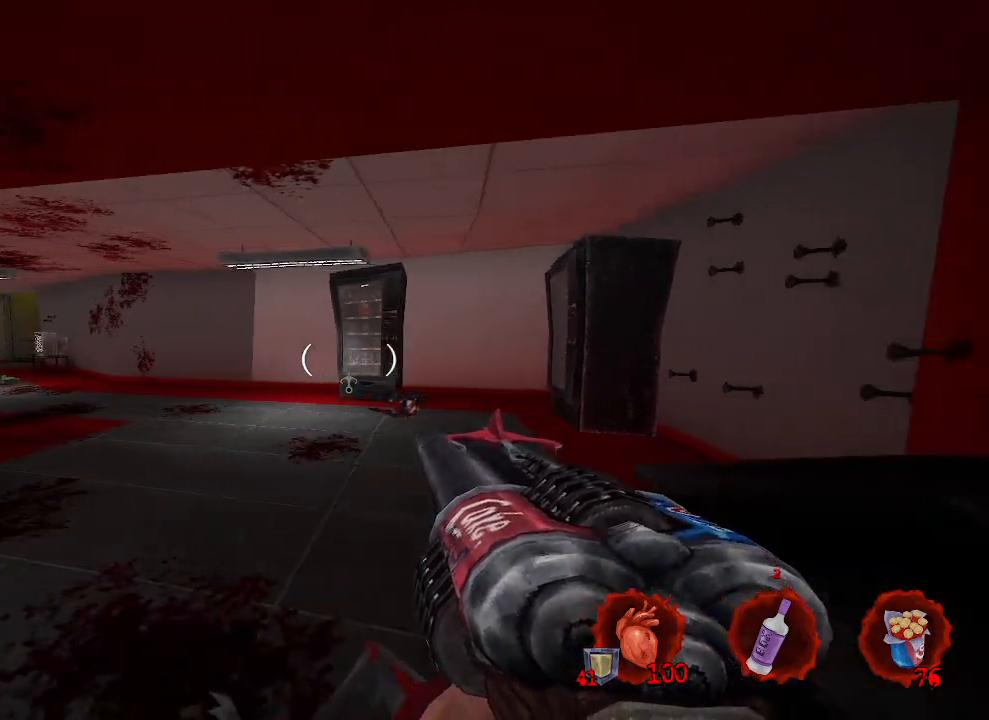
{"keys": ["q", "s"], "mouse": [], "events": [[33, "d", "up"], [333, "q", "down"], [417, "s", "down"]]}
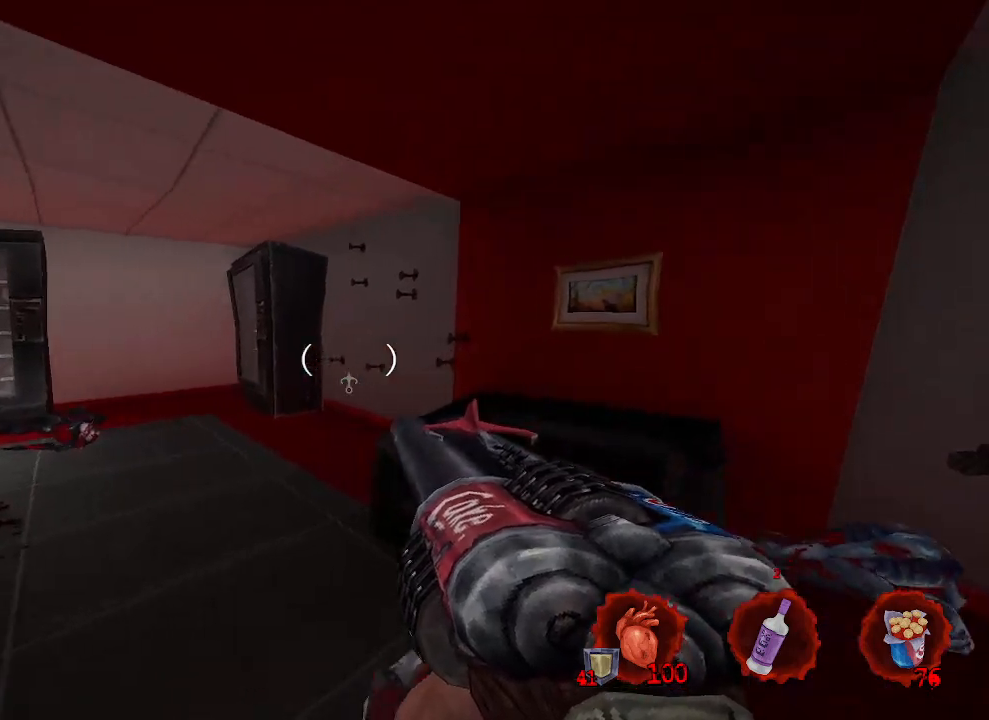
{"keys": ["z"], "mouse": [], "events": [[50, "s", "up"], [283, "z", "down"], [483, "q", "up"]]}
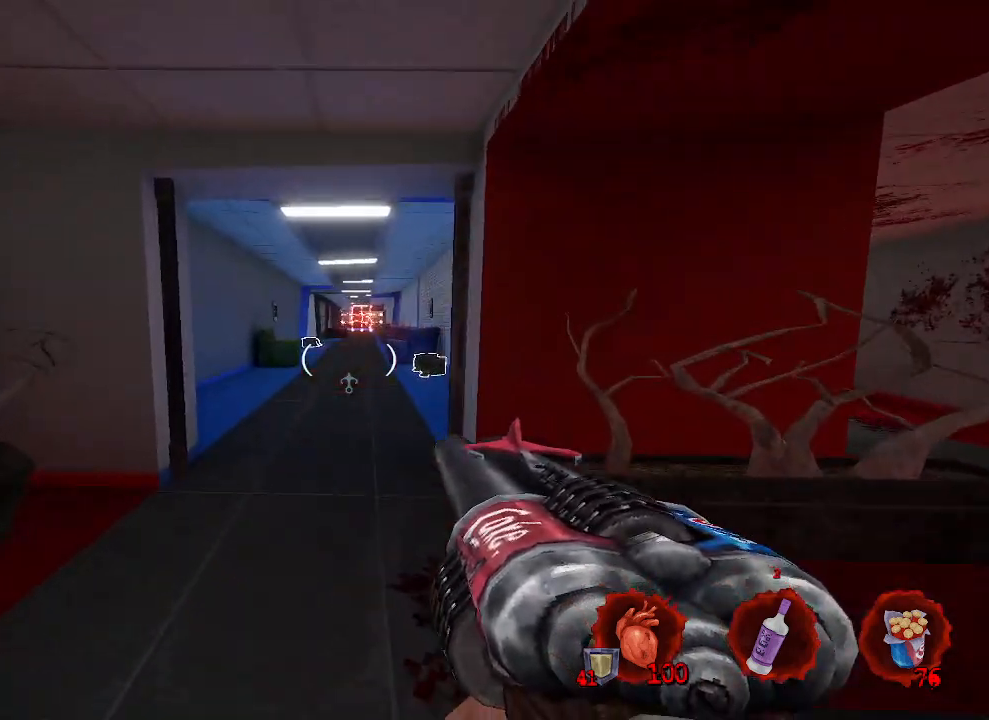
{"keys": ["d", "z"], "mouse": [], "events": [[483, "d", "down"]]}
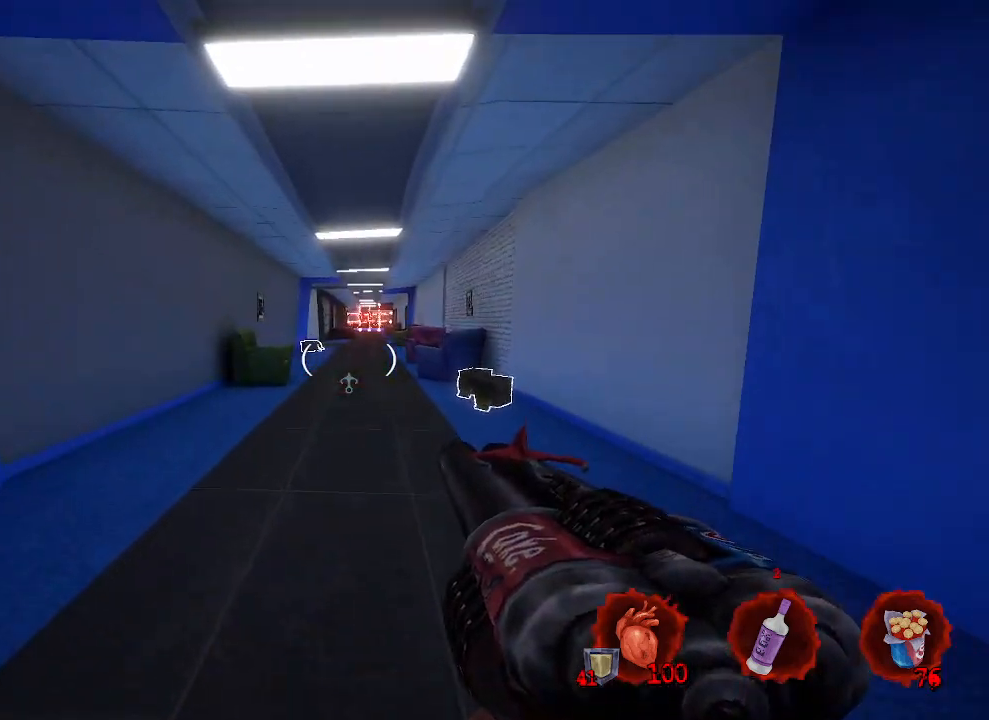
{"keys": ["d"], "mouse": [], "events": [[133, "z", "up"]]}
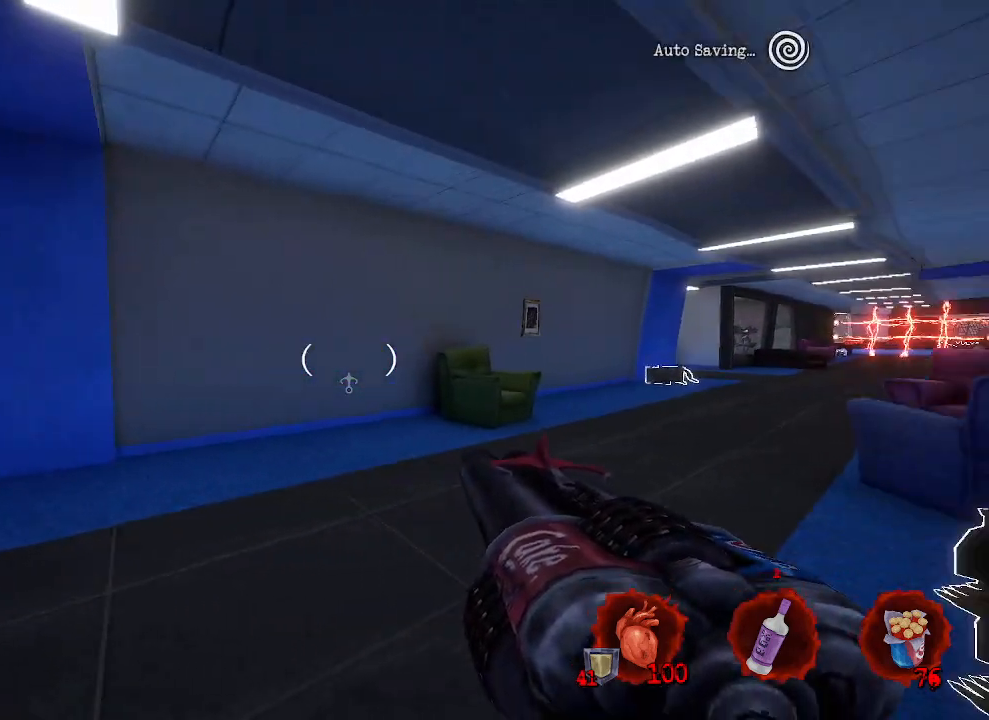
{"keys": ["z"], "mouse": [], "events": [[67, "z", "down"], [350, "d", "up"]]}
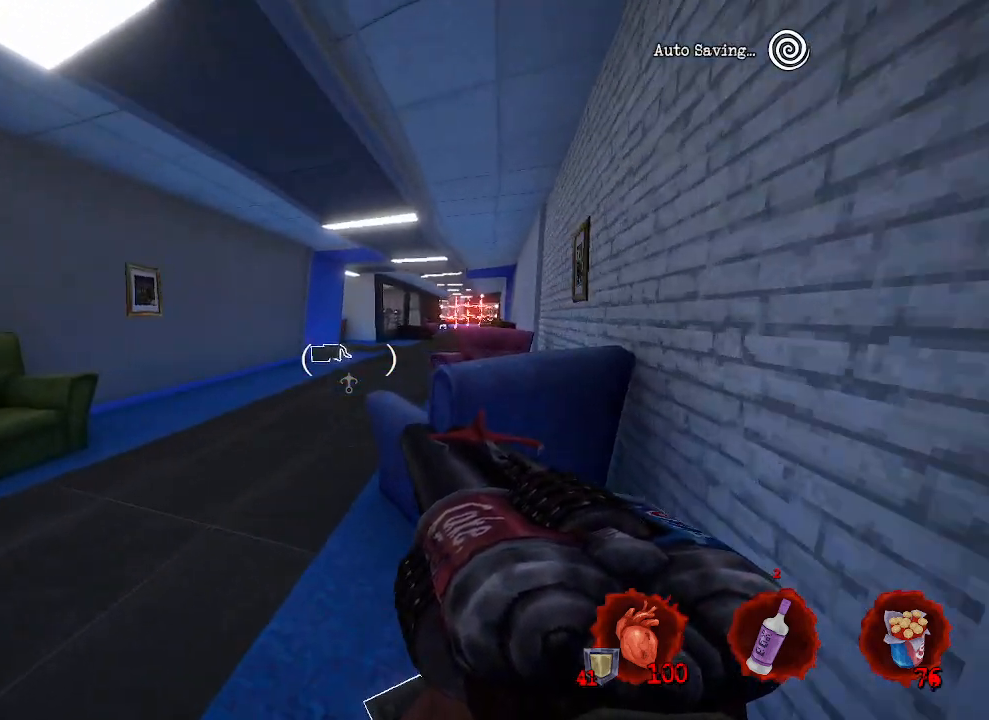
{"keys": ["q"], "mouse": [], "events": [[67, "q", "down"], [400, "z", "up"]]}
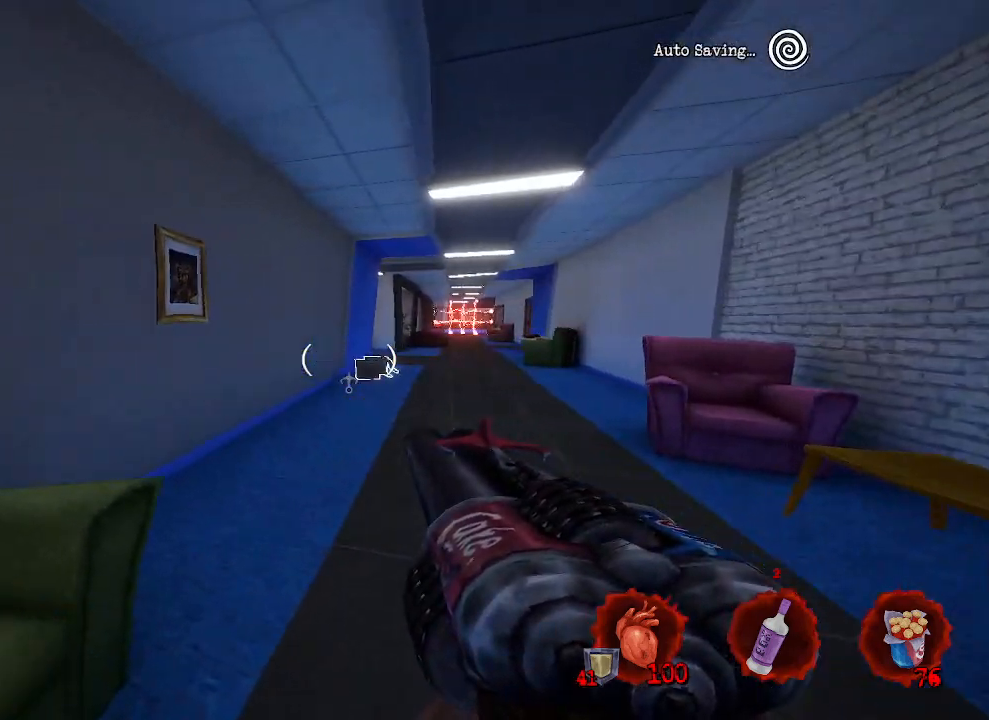
{"keys": ["q", "z"], "mouse": [], "events": [[50, "q", "up"], [83, "z", "down"], [133, "d", "down"], [467, "d", "up"], [500, "q", "down"]]}
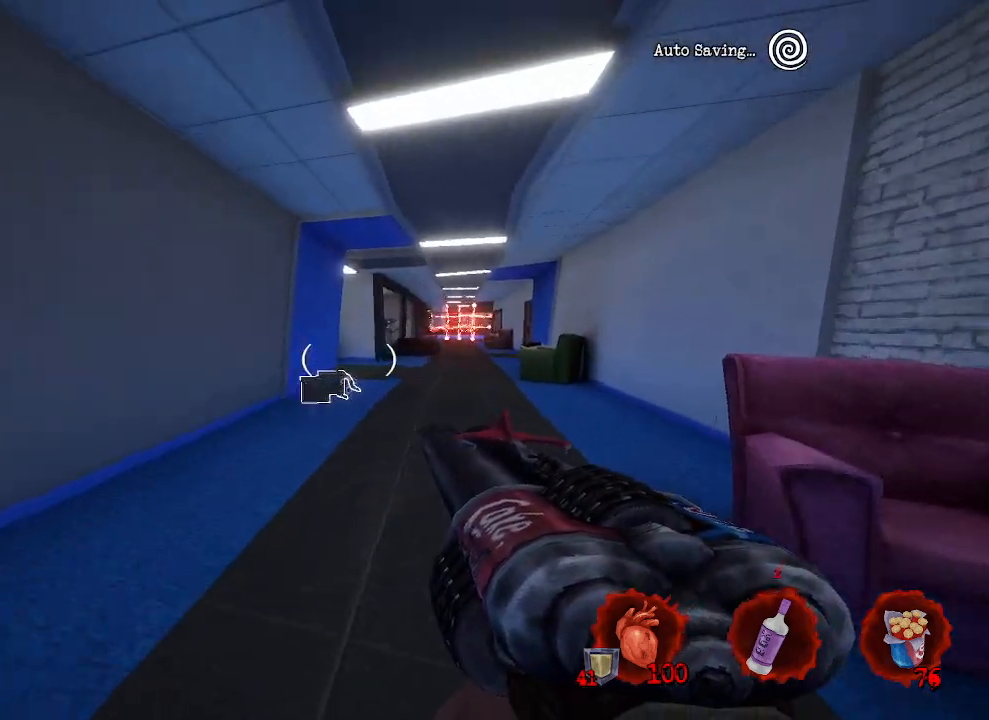
{"keys": ["z"], "mouse": [], "events": [[100, "q", "up"]]}
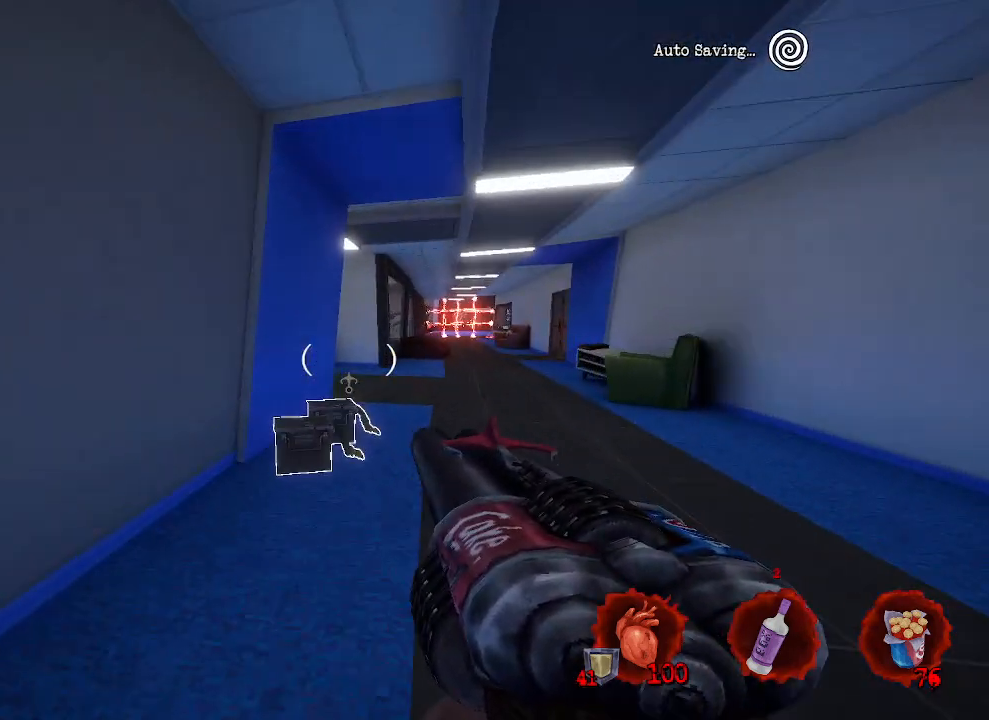
{"keys": ["z"], "mouse": [], "events": [[67, "q", "down"], [167, "q", "up"]]}
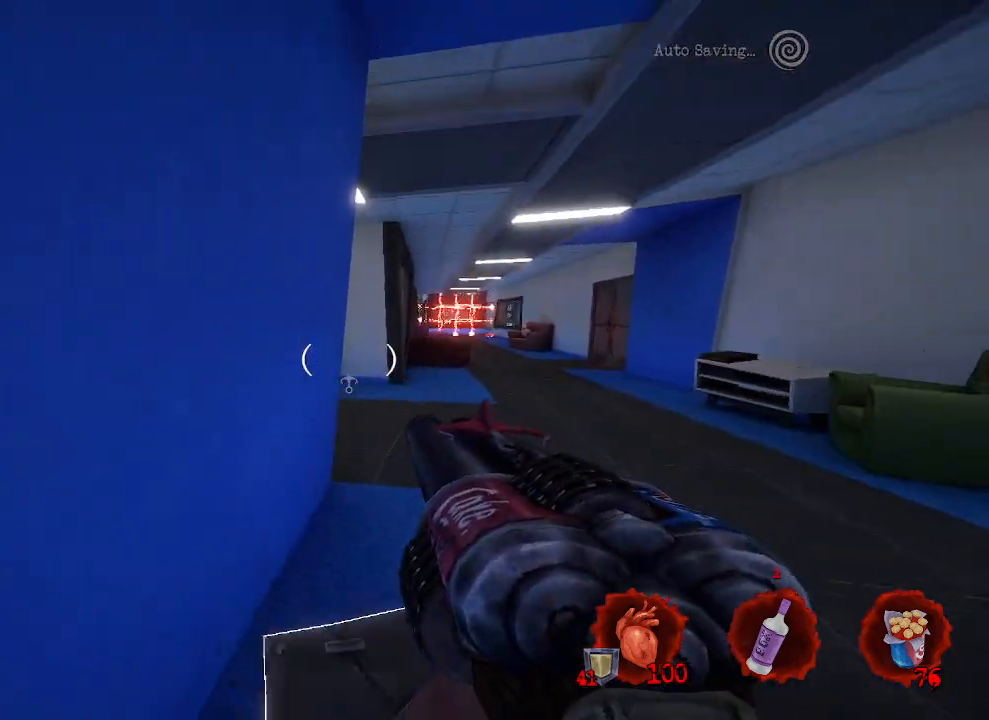
{"keys": ["d"], "mouse": [], "events": [[83, "d", "down"], [183, "z", "up"]]}
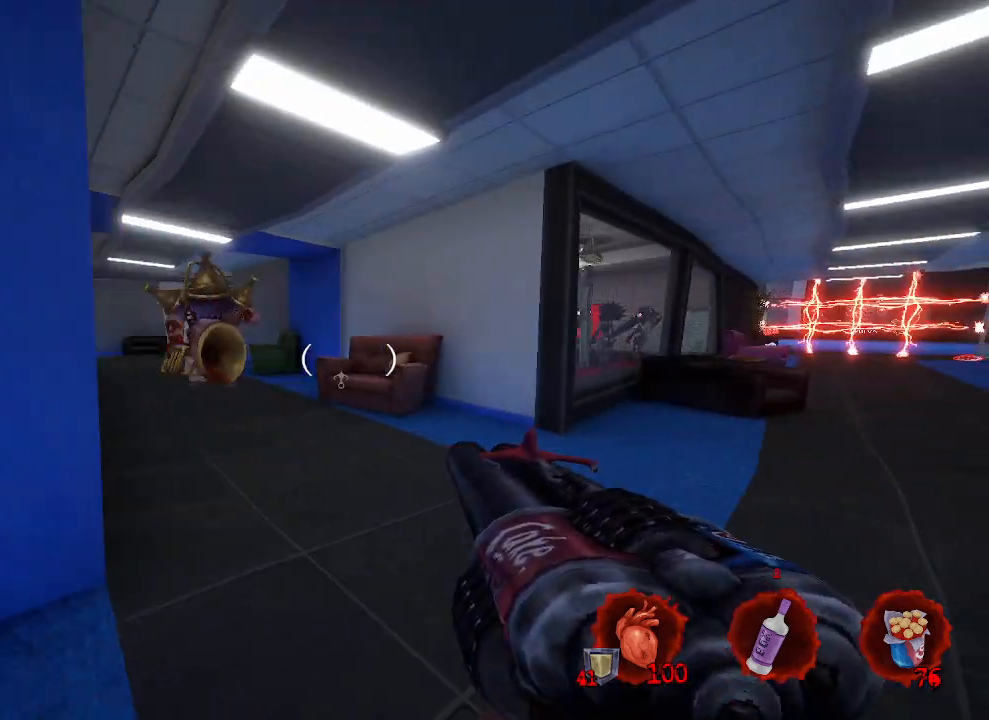
{"keys": ["z"], "mouse": ["left"], "events": [[200, "d", "up"], [283, "q", "down"], [383, "z", "down"], [433, "mouse_left", "down"], [433, "q", "up"]]}
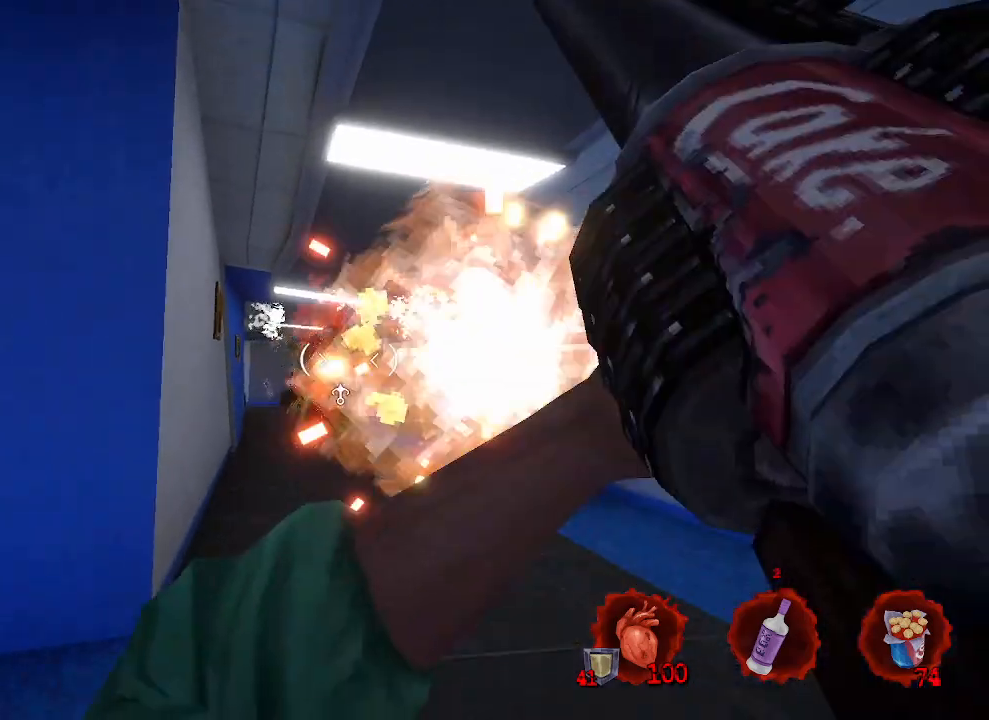
{"keys": ["d"], "mouse": [], "events": [[17, "mouse_left", "up"], [17, "q", "down"], [67, "z", "up"], [400, "q", "up"], [500, "d", "down"]]}
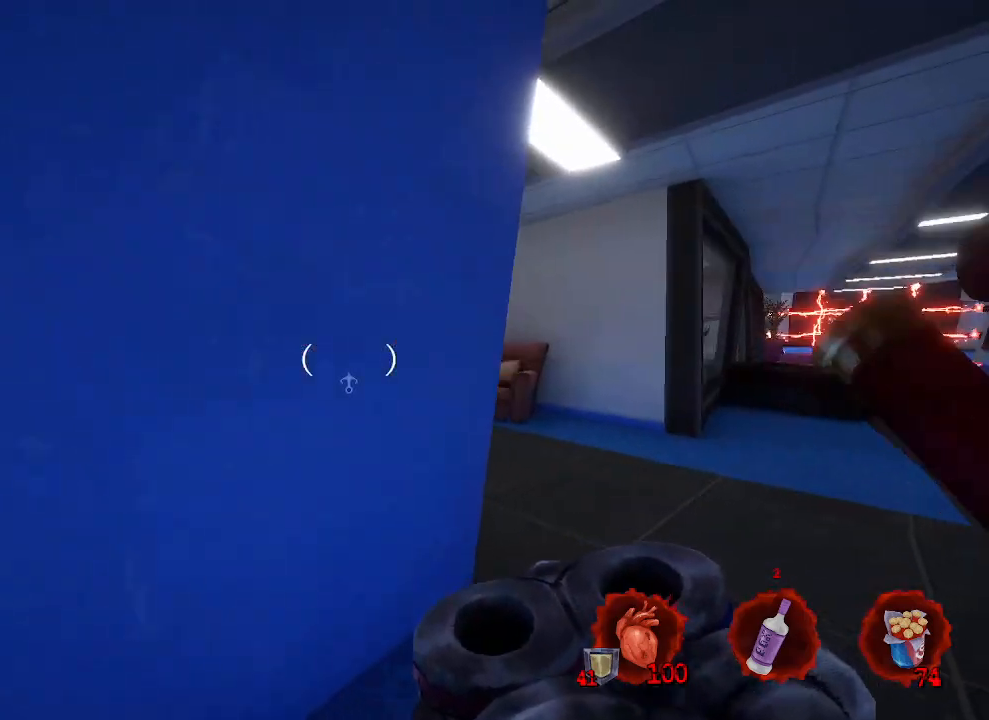
{"keys": ["q"], "mouse": [], "events": [[50, "d", "up"], [500, "q", "down"]]}
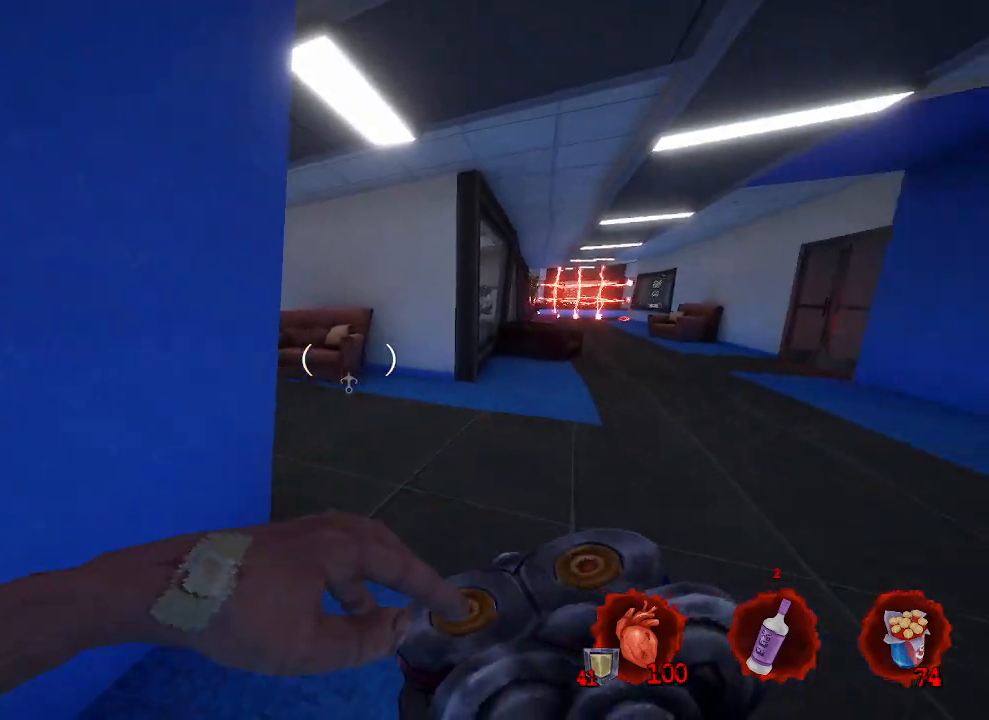
{"keys": [], "mouse": [], "events": [[100, "q", "up"]]}
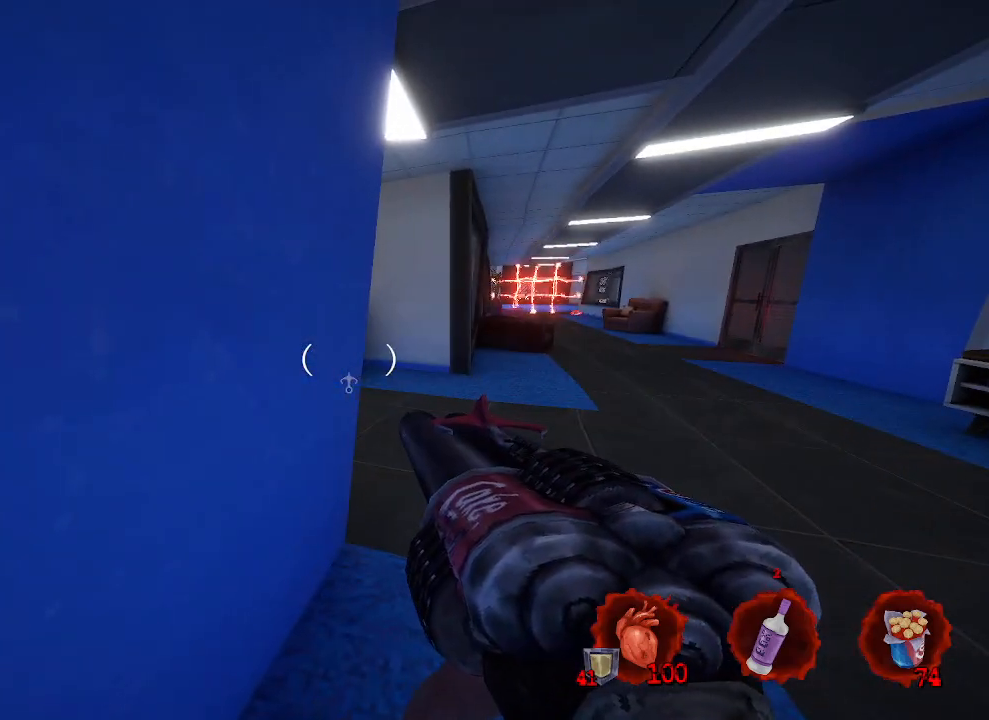
{"keys": ["d", "z"], "mouse": [], "events": [[117, "d", "down"], [217, "z", "down"]]}
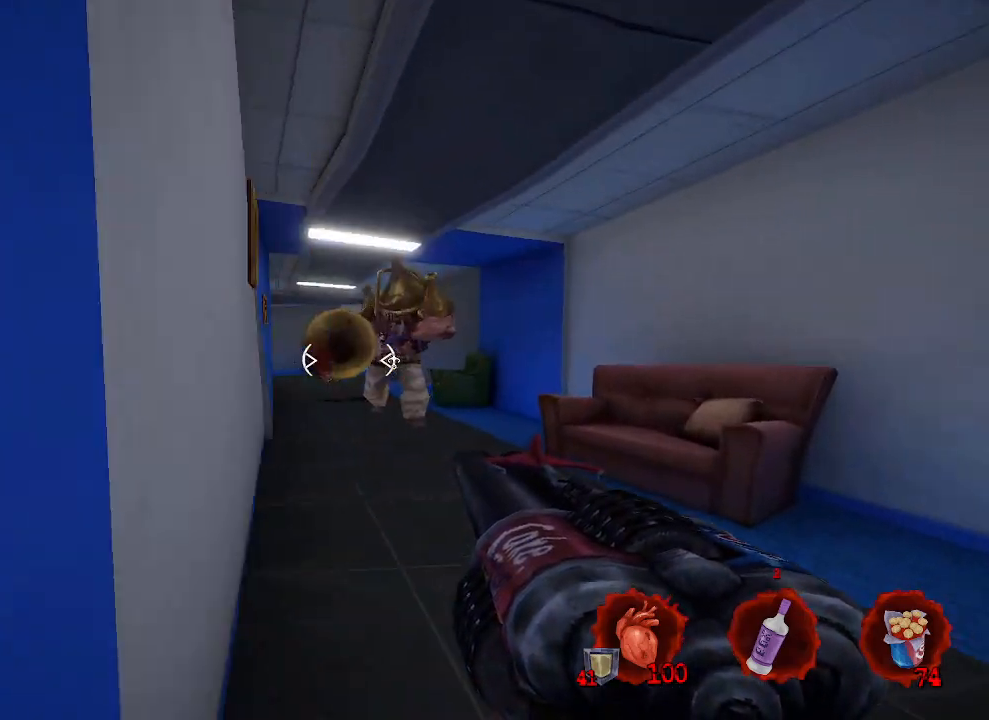
{"keys": ["q", "s"], "mouse": [], "events": [[83, "d", "up"], [133, "z", "up"], [183, "mouse_left", "down"], [267, "s", "down"], [317, "mouse_left", "up"], [317, "q", "down"]]}
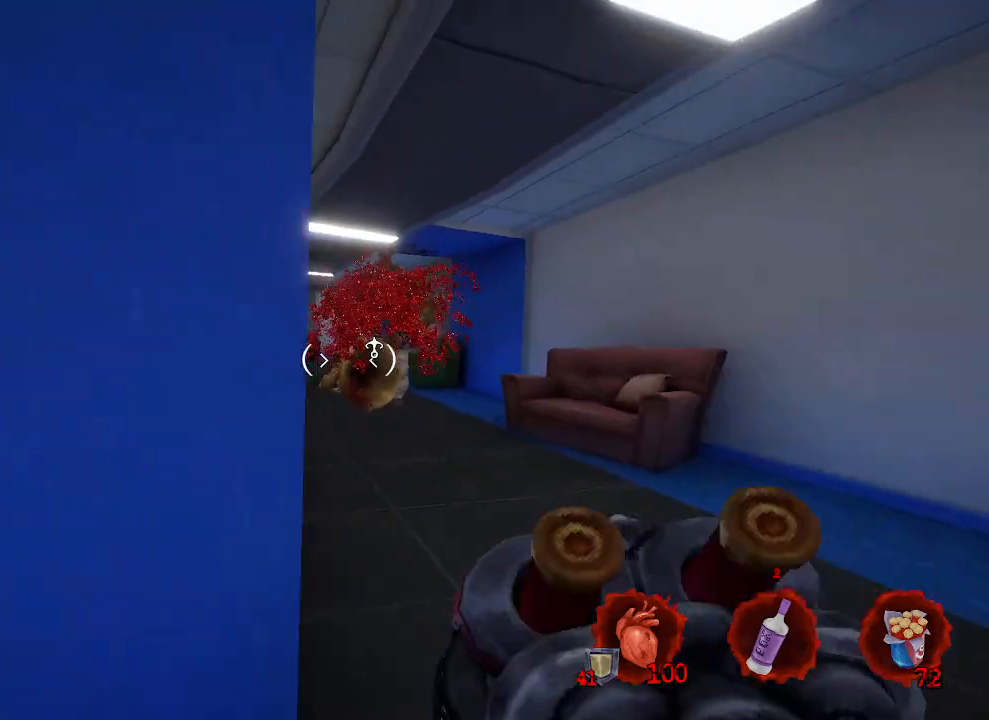
{"keys": [], "mouse": [], "events": [[17, "s", "up"], [200, "q", "up"]]}
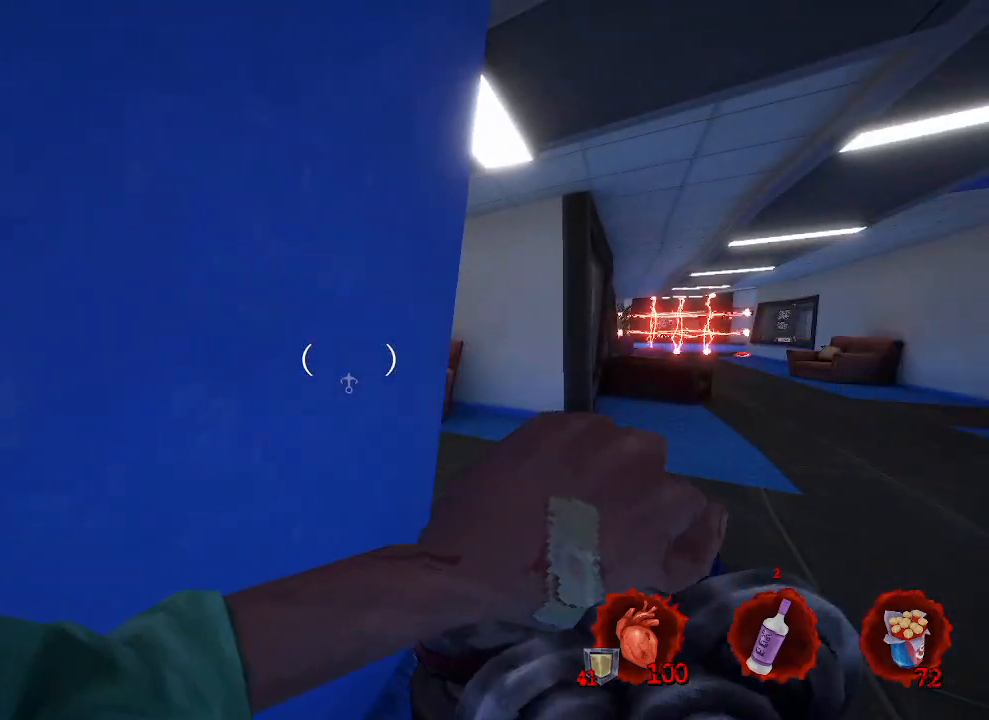
{"keys": ["d", "z"], "mouse": [], "events": [[167, "d", "down"], [350, "z", "down"]]}
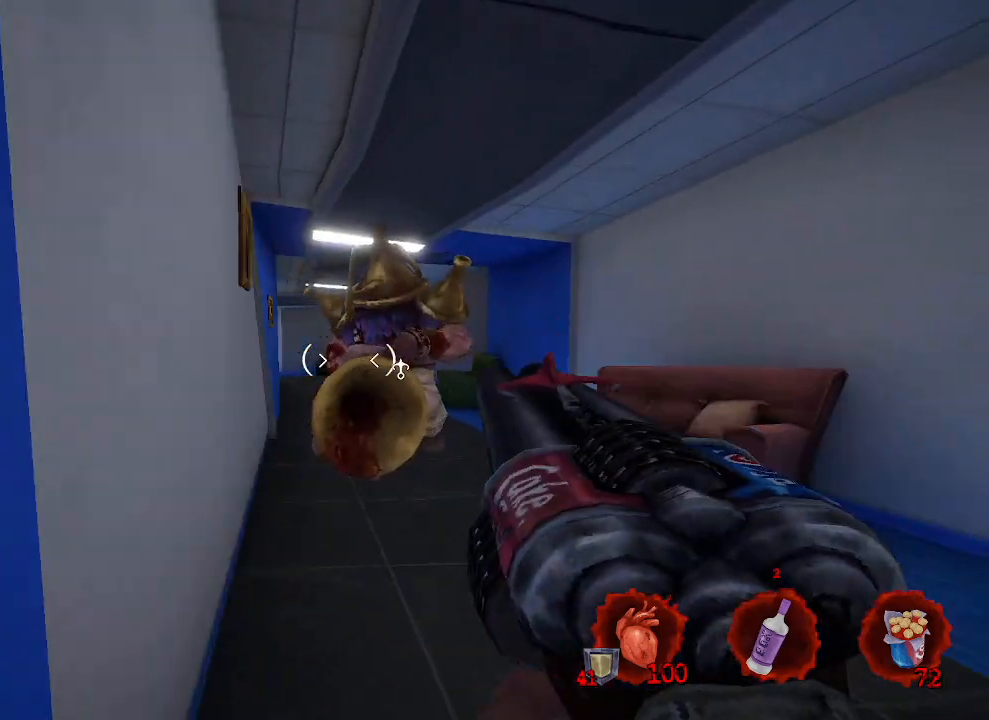
{"keys": ["q", "s"], "mouse": [], "events": [[83, "d", "up"], [133, "z", "up"], [183, "mouse_left", "down"], [233, "s", "down"], [267, "mouse_left", "up"], [267, "q", "down"]]}
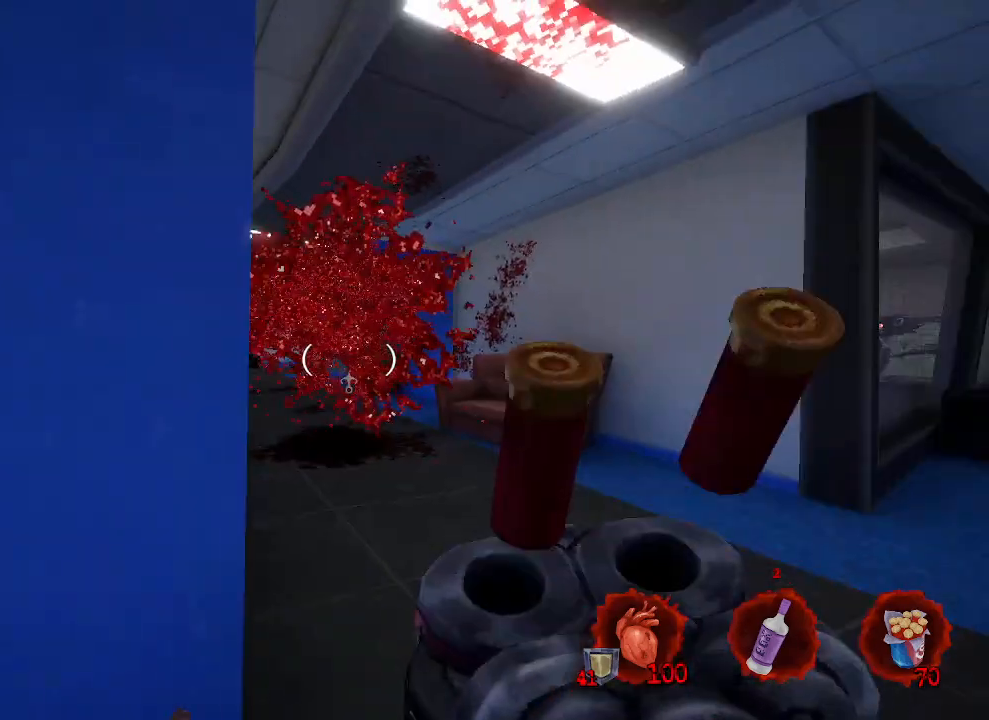
{"keys": ["d", "z"], "mouse": [], "events": [[17, "s", "up"], [200, "q", "up"], [283, "d", "down"], [483, "z", "down"]]}